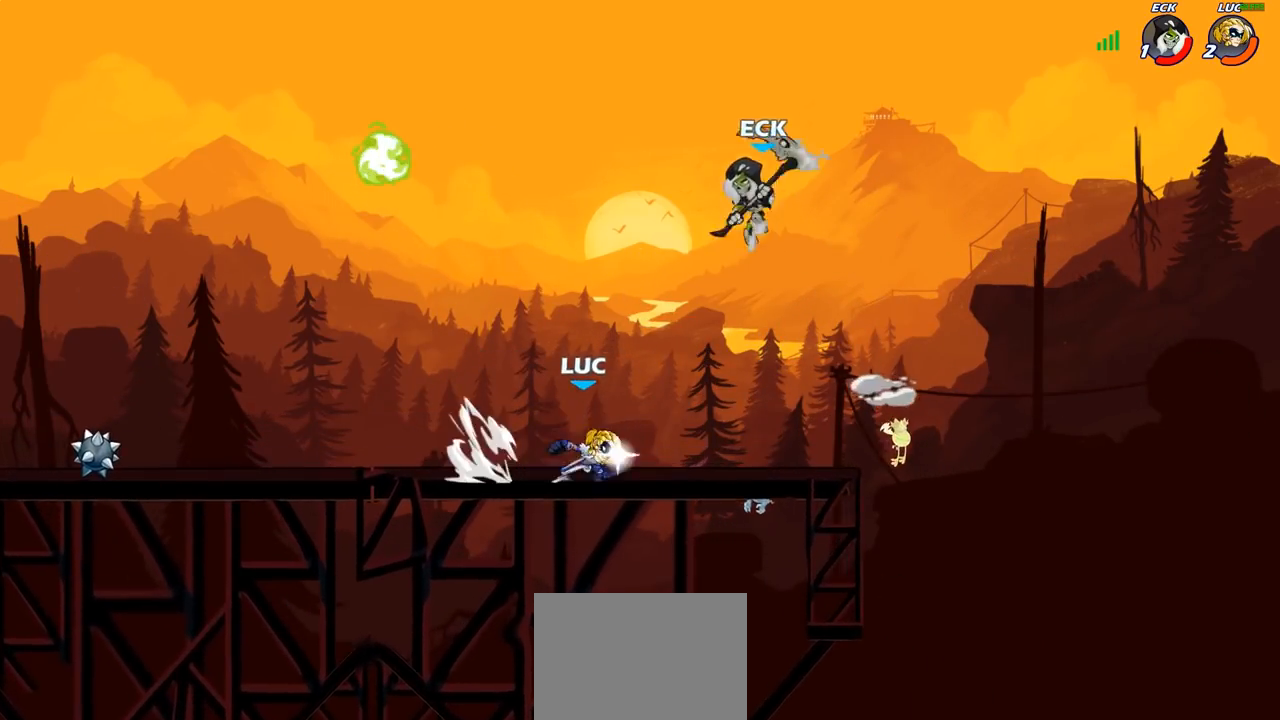
Gameplay with a controller (PlayStation layout); each line is a JSON object with the inputs held at the frame after it. "events" lists button and stick changes between this image and that frame as [ms after this image, input, new state], when the widget could be followed in between.
{"buttons": [], "left_stick": "right", "right_stick": "center", "events": [[150, "left_stick", "left"], [250, "left_stick", "center"], [500, "left_stick", "right"]]}
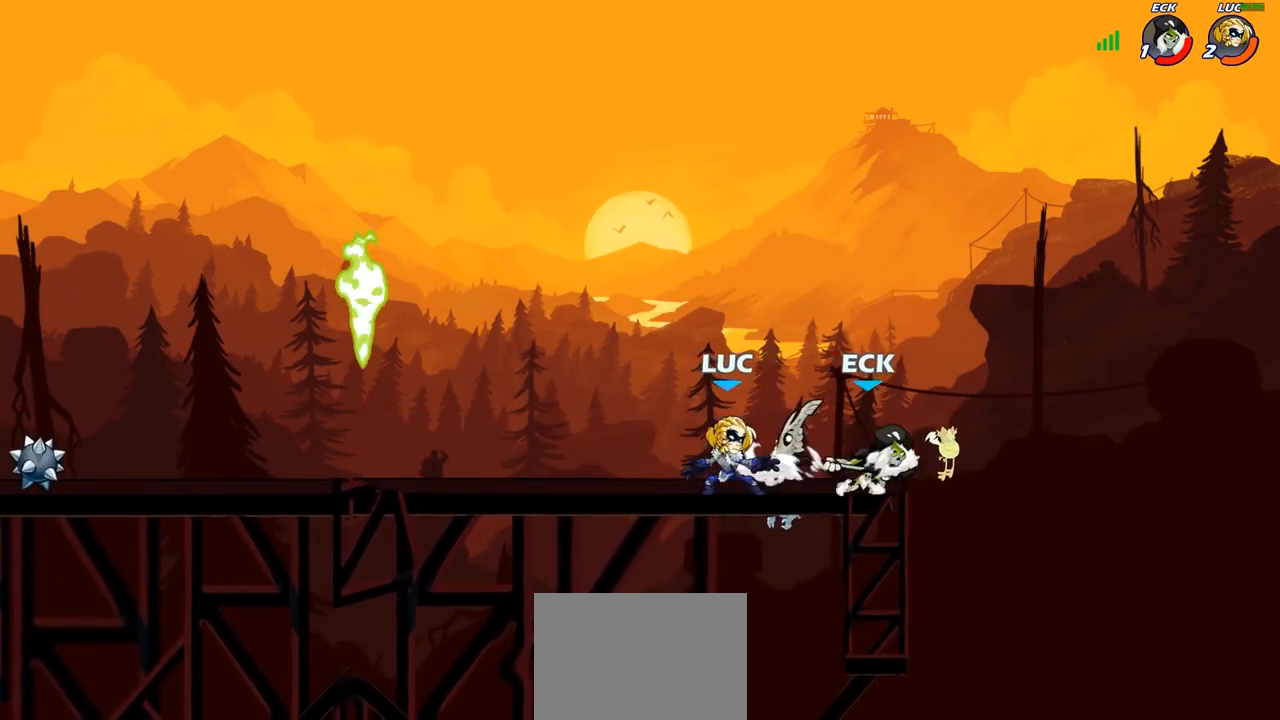
{"buttons": [], "left_stick": "center", "right_stick": "center", "events": [[50, "SQUARE", "down"], [67, "left_stick", "center"], [133, "SQUARE", "up"], [200, "SQUARE", "down"], [317, "SQUARE", "up"]]}
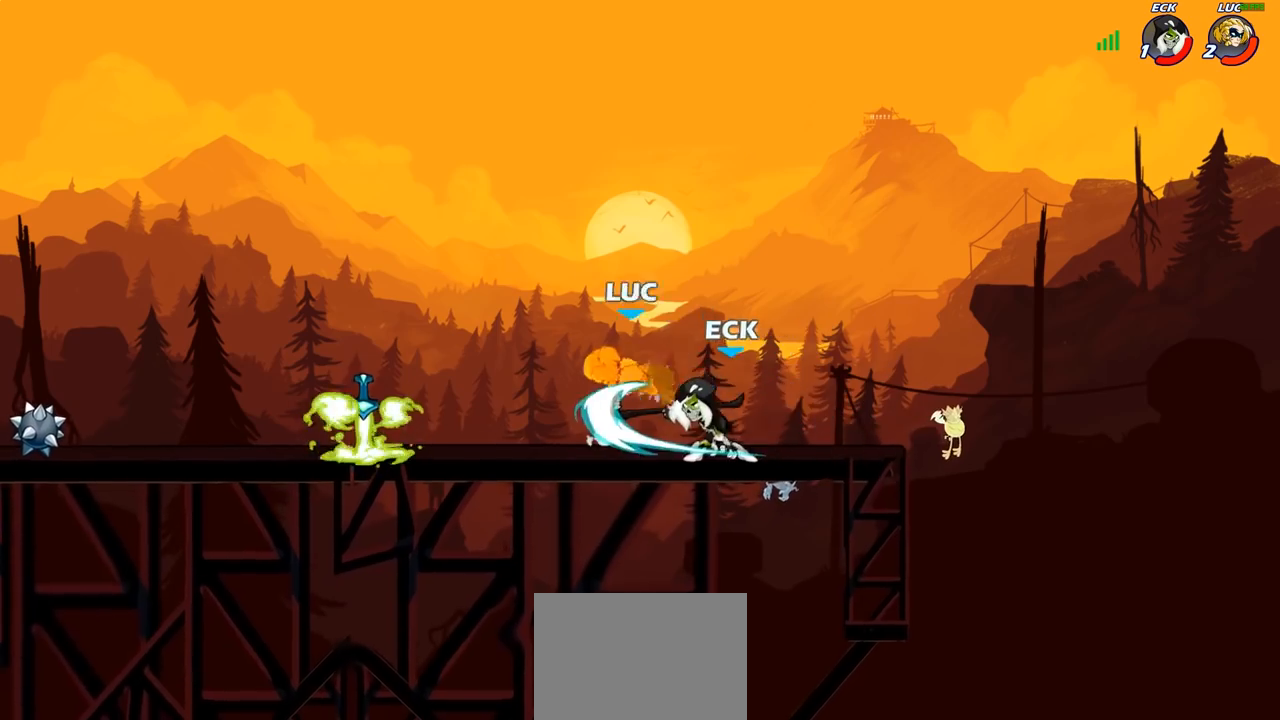
{"buttons": ["CROSS", "R1"], "left_stick": "left", "right_stick": "center", "events": [[50, "left_stick", "left"], [200, "left_stick", "down-left"], [350, "left_stick", "down-right"], [400, "R1", "down"], [417, "left_stick", "down-left"], [433, "CROSS", "down"], [483, "left_stick", "left"]]}
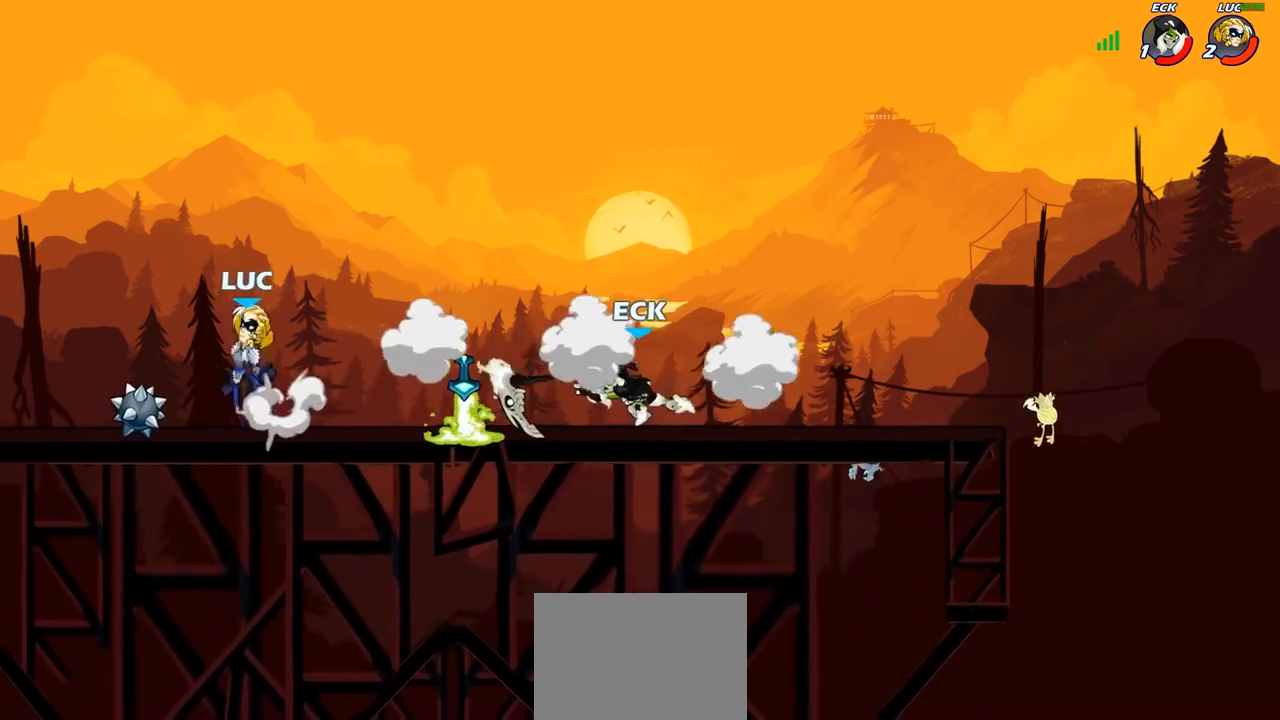
{"buttons": ["R1"], "left_stick": "down-right", "right_stick": "center", "events": [[17, "CROSS", "up"], [17, "R1", "up"], [183, "left_stick", "up-right"], [350, "left_stick", "down-right"], [483, "R1", "down"]]}
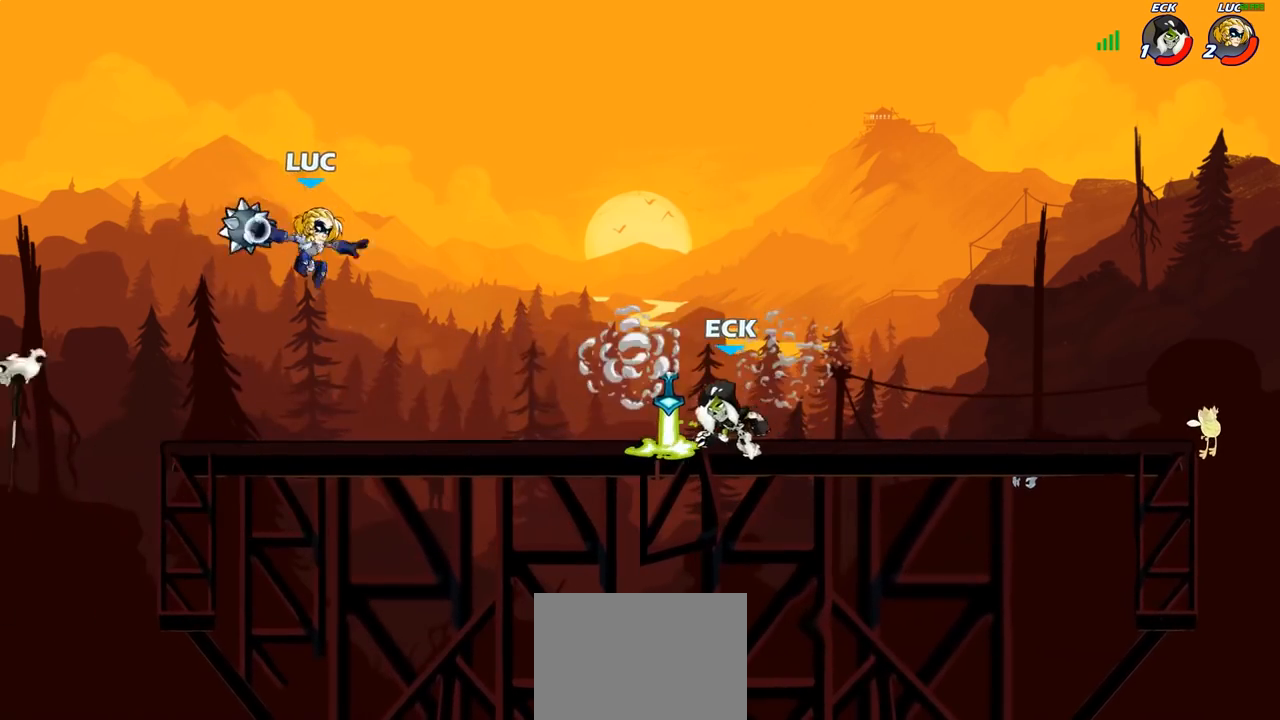
{"buttons": ["R1", "R2"], "left_stick": "right", "right_stick": "center", "events": [[33, "R1", "up"], [67, "left_stick", "center"], [400, "left_stick", "right"], [467, "R1", "down"], [467, "R2", "down"]]}
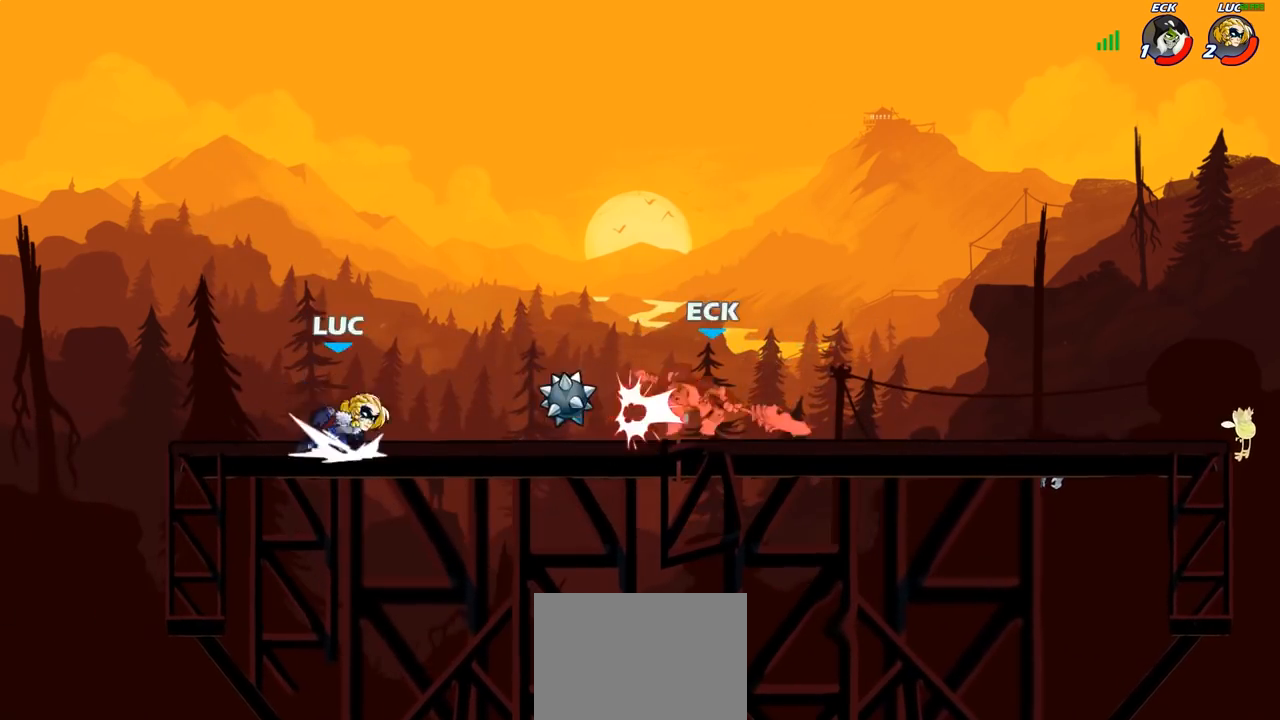
{"buttons": [], "left_stick": "up-right", "right_stick": "center", "events": [[133, "R1", "up"], [150, "R2", "up"], [250, "CROSS", "down"], [250, "left_stick", "up-left"], [317, "R1", "down"], [417, "CROSS", "up"], [450, "left_stick", "up-right"], [467, "R1", "up"]]}
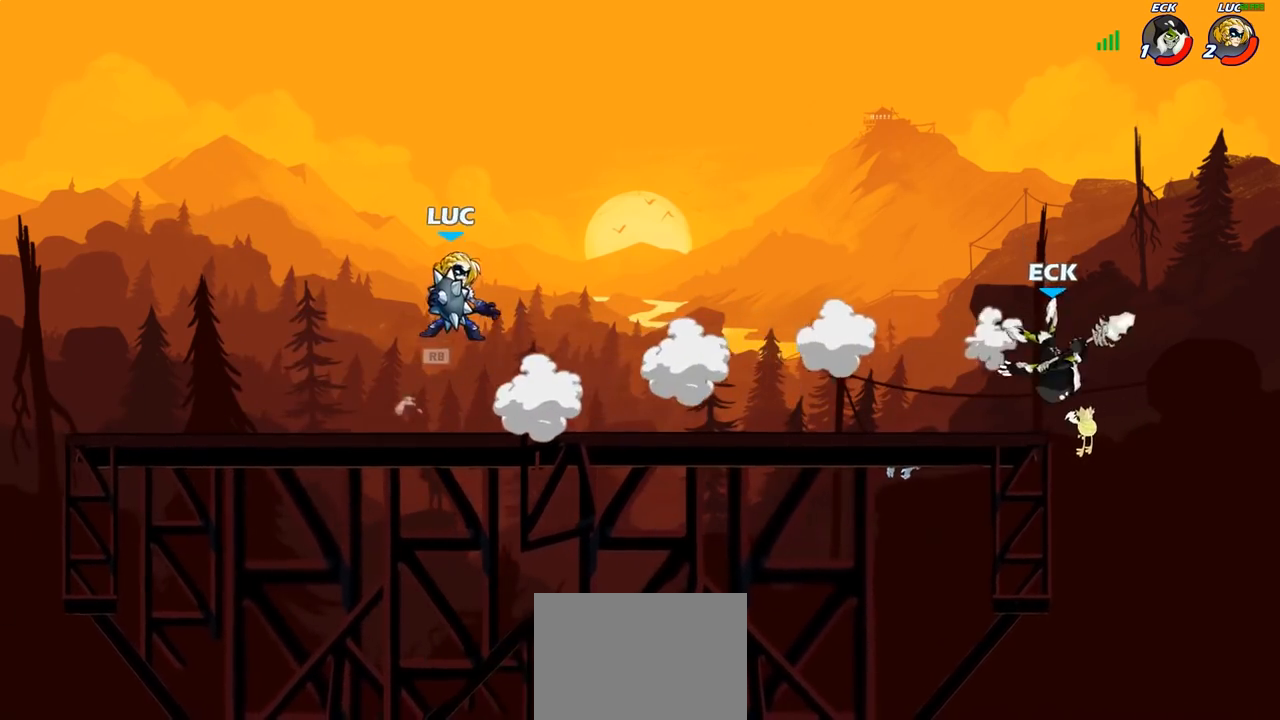
{"buttons": [], "left_stick": "center", "right_stick": "center", "events": [[67, "left_stick", "right"], [217, "R1", "down"], [267, "R1", "up"], [300, "left_stick", "center"]]}
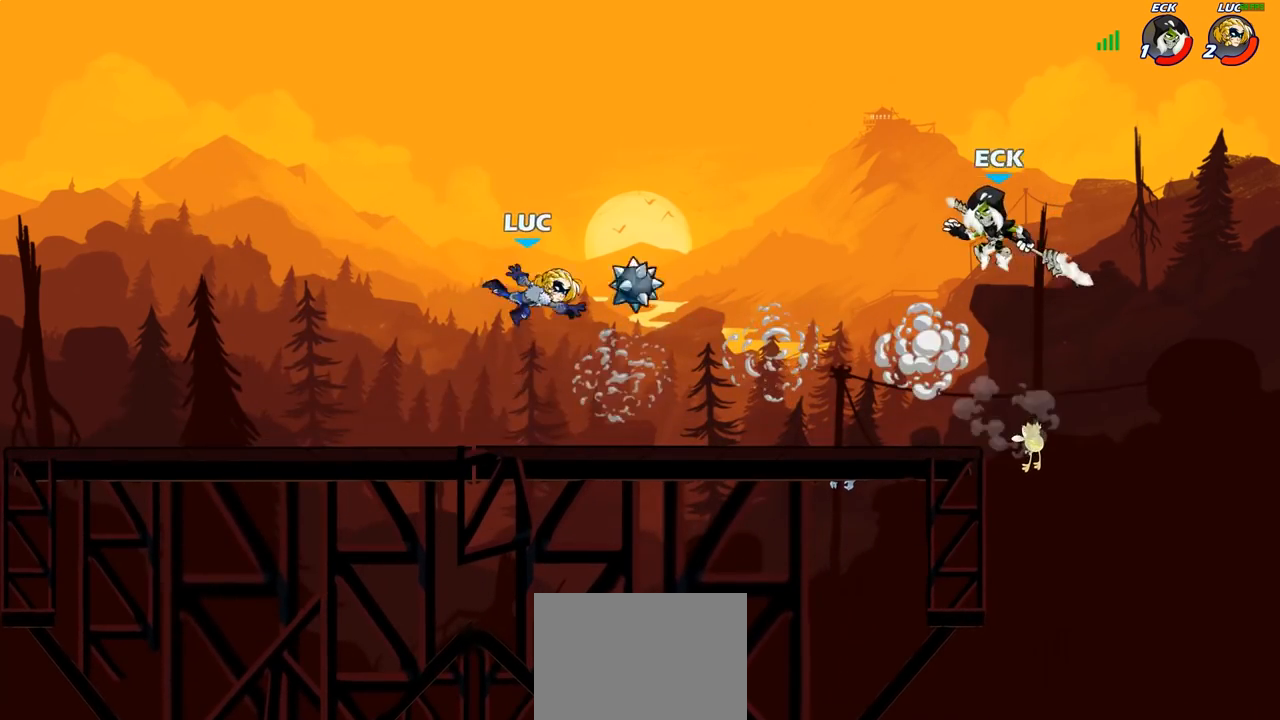
{"buttons": [], "left_stick": "center", "right_stick": "center", "events": []}
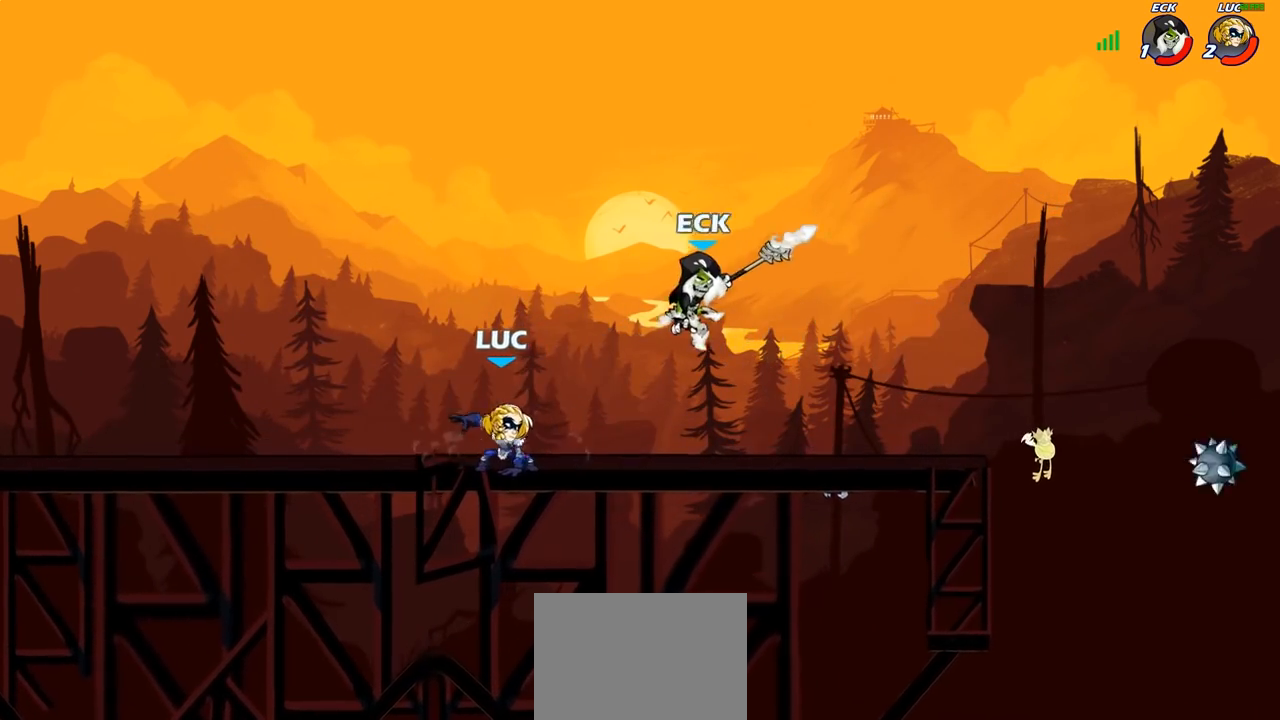
{"buttons": [], "left_stick": "right", "right_stick": "center", "events": [[133, "R1", "down"], [133, "R2", "down"], [383, "R1", "up"], [400, "R2", "up"], [467, "left_stick", "right"]]}
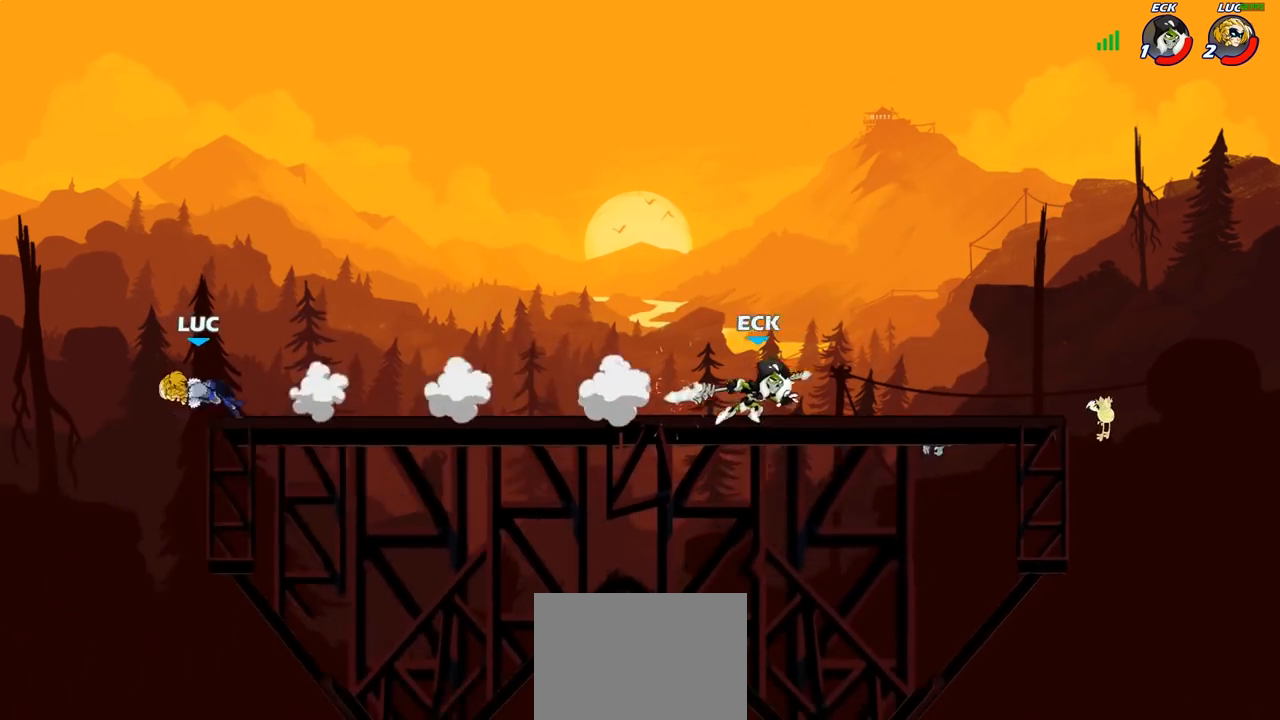
{"buttons": ["R2"], "left_stick": "right", "right_stick": "center", "events": [[150, "R2", "down"], [167, "R1", "down"], [233, "R1", "up"], [283, "R2", "up"], [367, "R2", "down"]]}
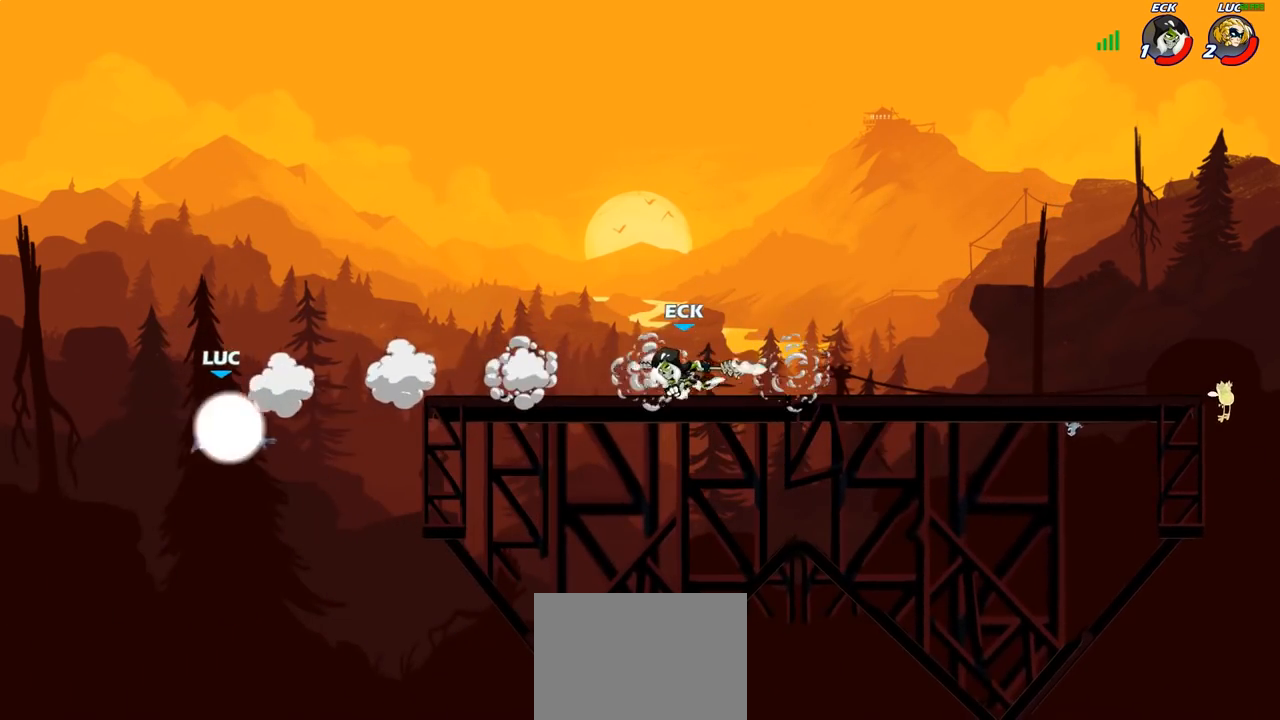
{"buttons": [], "left_stick": "up-right", "right_stick": "center", "events": [[33, "R2", "up"], [83, "CROSS", "down"], [100, "CROSS", "up"], [117, "CROSS", "down"], [133, "CROSS", "up"], [133, "left_stick", "up"], [150, "CIRCLE", "down"], [283, "CIRCLE", "up"], [417, "left_stick", "up-right"]]}
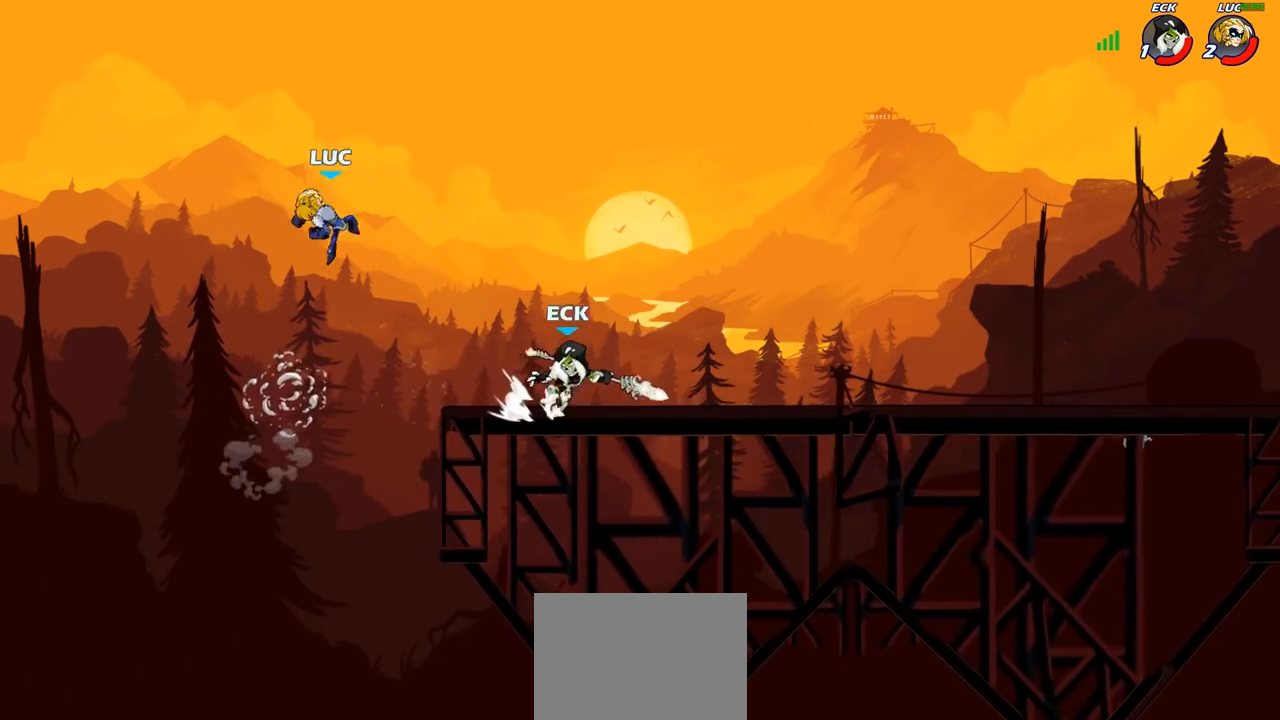
{"buttons": ["CROSS"], "left_stick": "up", "right_stick": "center", "events": [[417, "CROSS", "down"], [417, "left_stick", "up"]]}
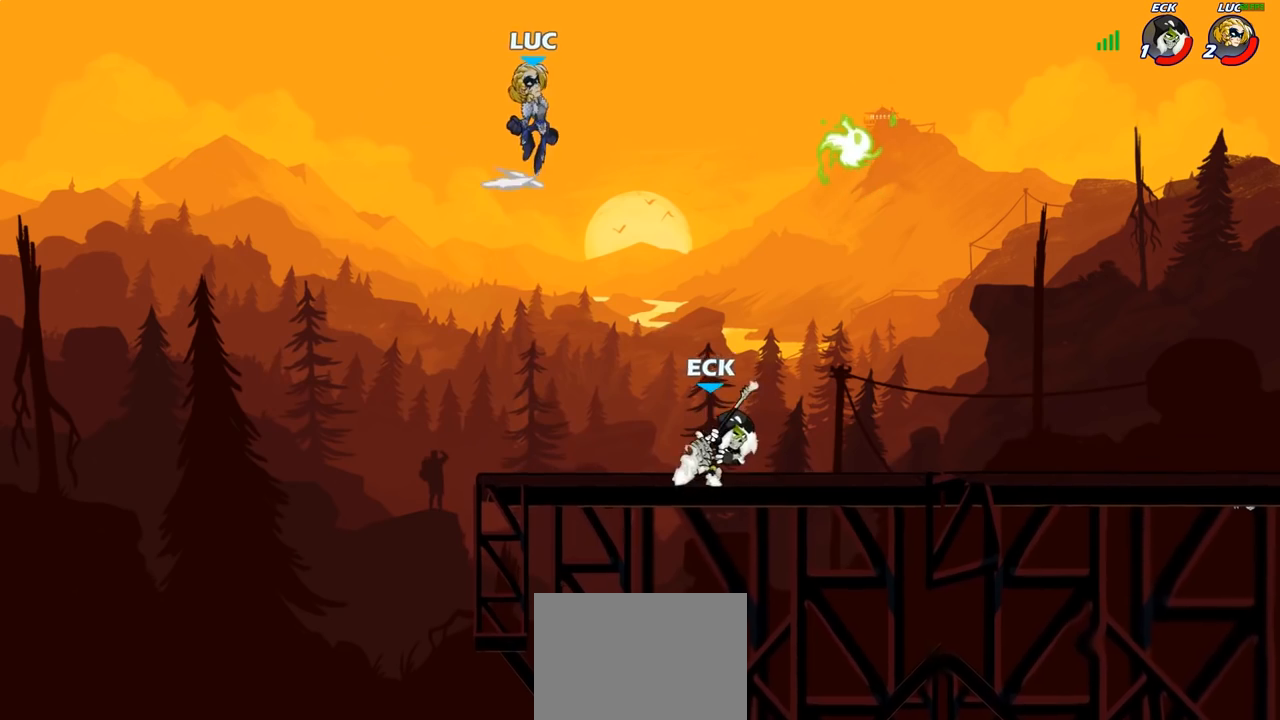
{"buttons": [], "left_stick": "down-left", "right_stick": "center", "events": [[17, "left_stick", "up-right"], [83, "CROSS", "up"], [267, "left_stick", "down-right"], [350, "left_stick", "down-left"]]}
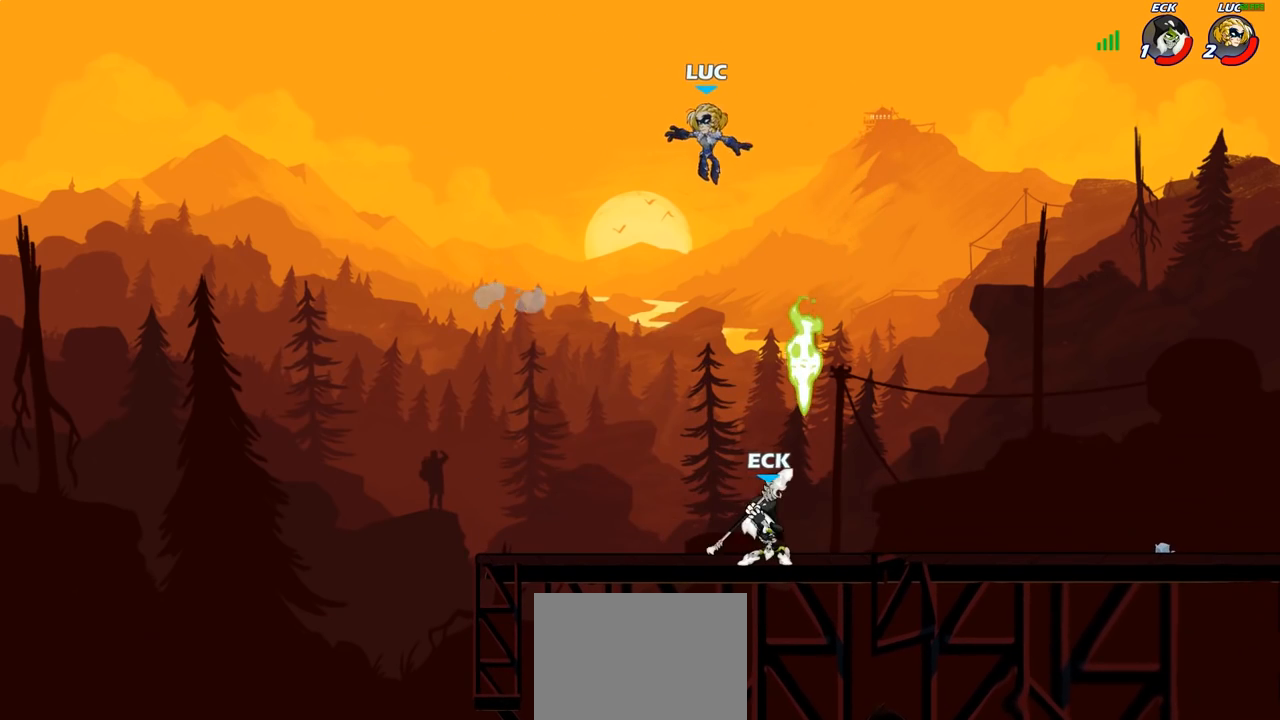
{"buttons": [], "left_stick": "left", "right_stick": "center", "events": [[367, "left_stick", "left"]]}
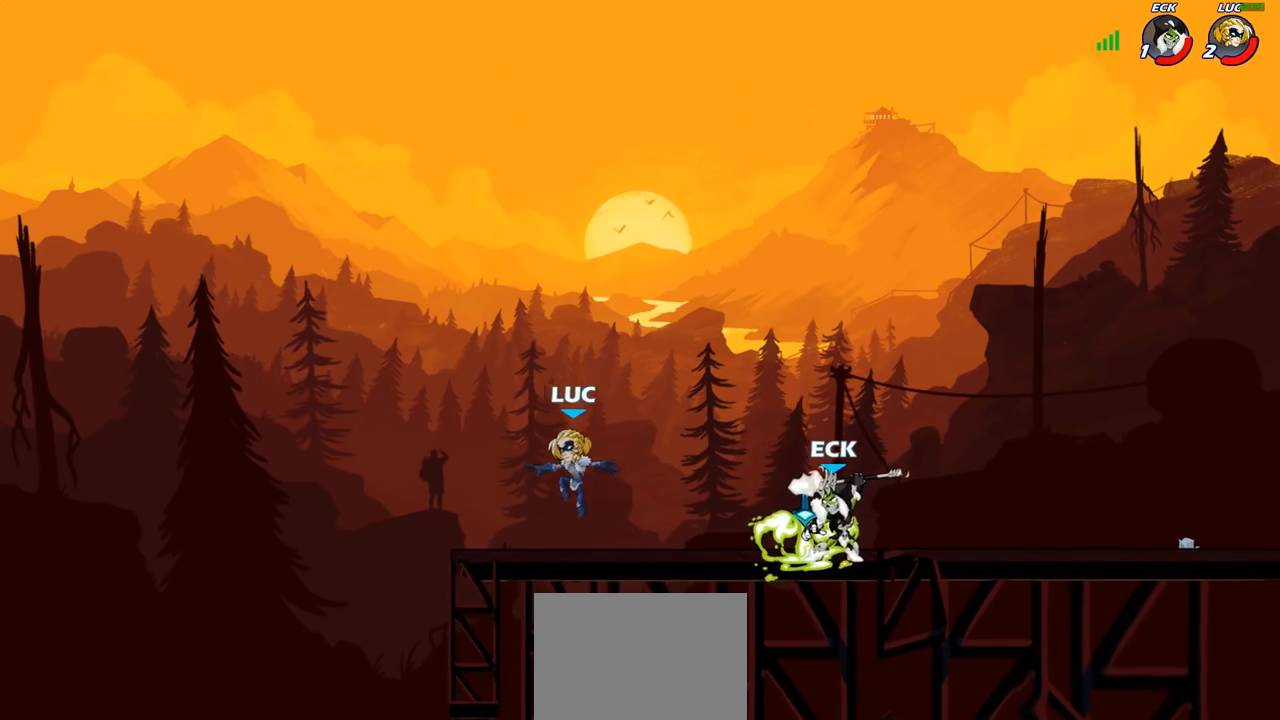
{"buttons": [], "left_stick": "right", "right_stick": "center", "events": [[17, "left_stick", "up-left"], [150, "left_stick", "up-right"], [283, "R2", "down"], [367, "R2", "up"], [383, "left_stick", "left"], [467, "left_stick", "right"]]}
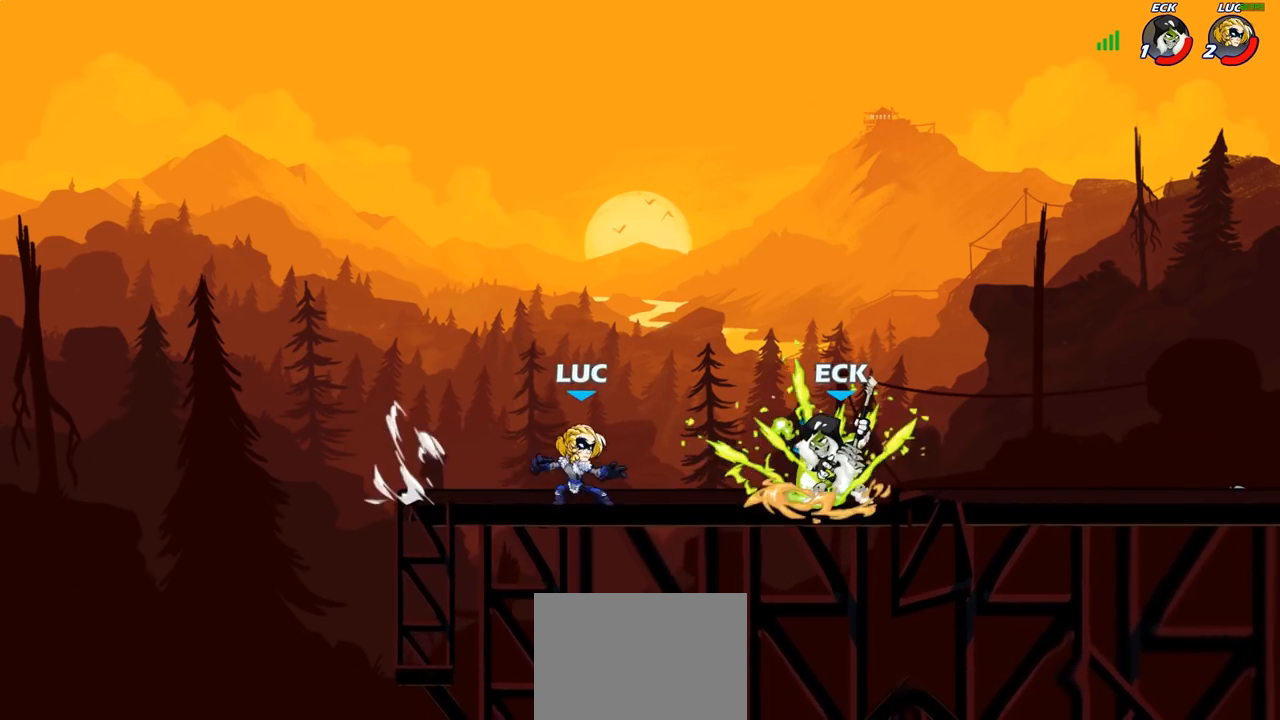
{"buttons": [], "left_stick": "center", "right_stick": "center", "events": [[67, "CIRCLE", "down"], [150, "CIRCLE", "up"], [200, "left_stick", "center"]]}
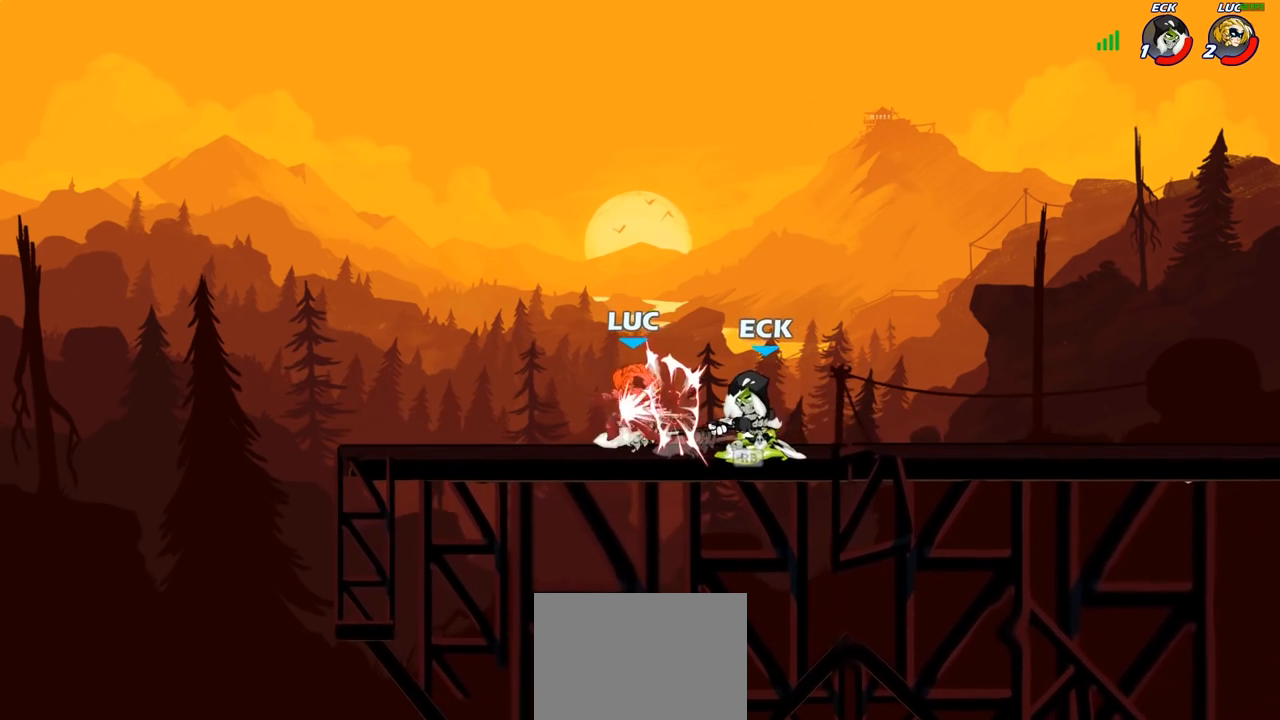
{"buttons": [], "left_stick": "right", "right_stick": "center", "events": [[317, "left_stick", "right"]]}
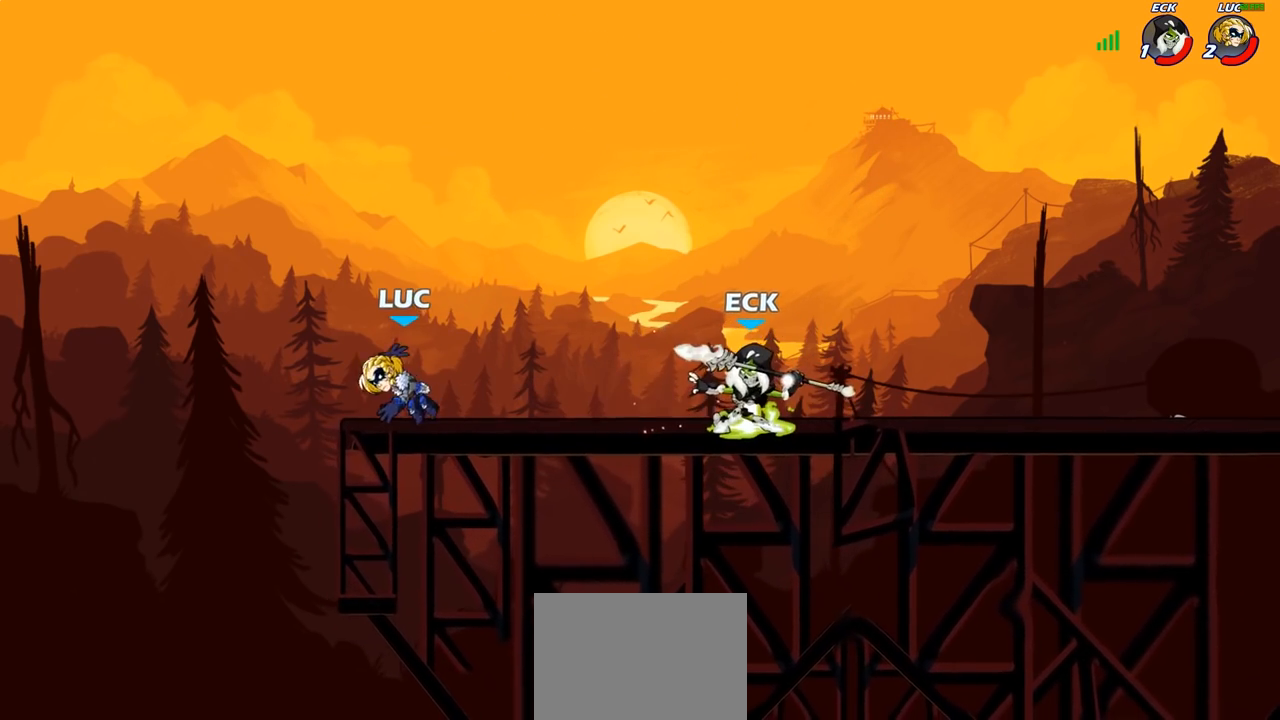
{"buttons": [], "left_stick": "down-left", "right_stick": "center", "events": [[83, "CROSS", "down"], [83, "left_stick", "up-right"], [233, "CROSS", "up"], [350, "R1", "down"], [350, "R2", "down"], [383, "left_stick", "up-left"], [483, "R1", "up"], [483, "R2", "up"], [483, "left_stick", "down-left"]]}
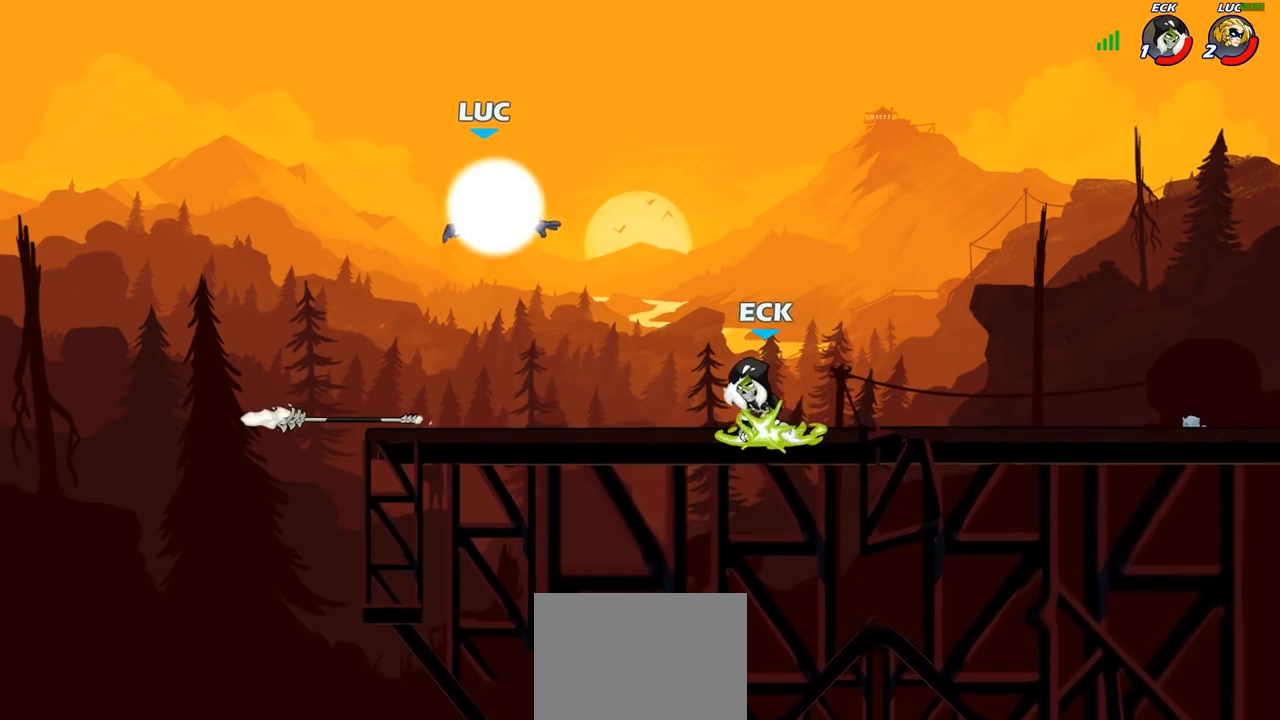
{"buttons": [], "left_stick": "down-right", "right_stick": "center", "events": [[417, "left_stick", "down-right"]]}
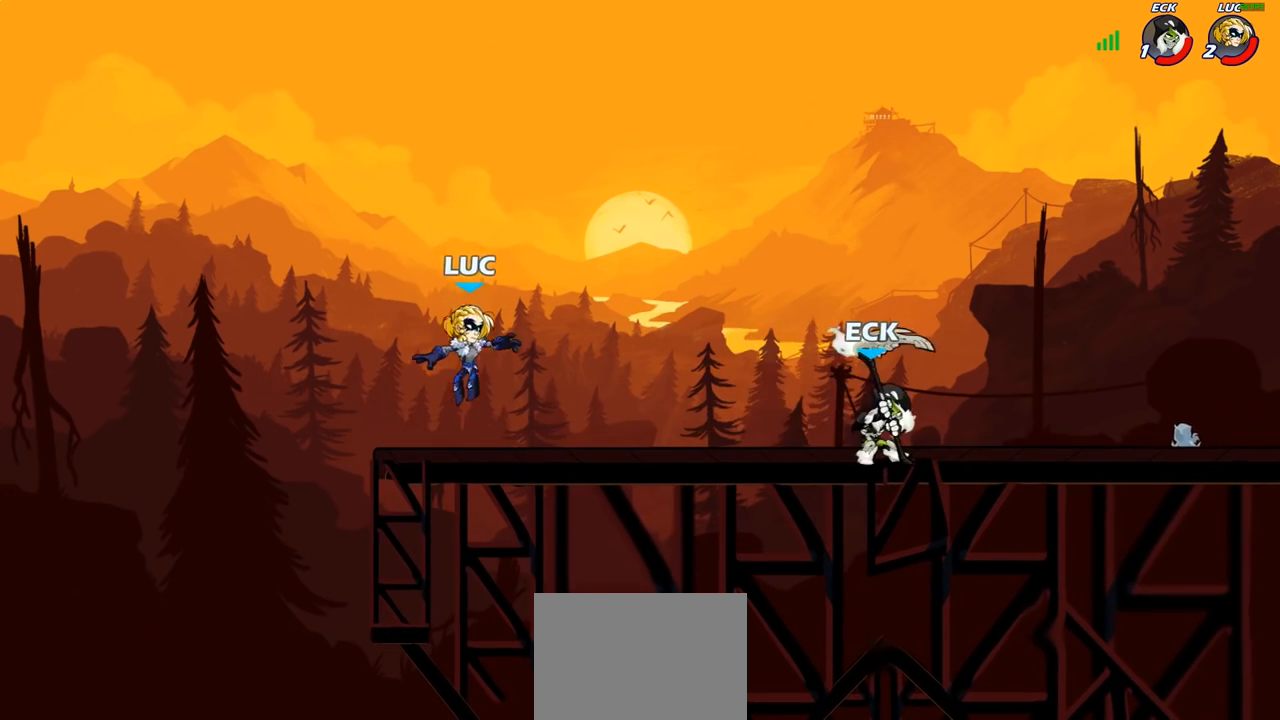
{"buttons": [], "left_stick": "right", "right_stick": "center", "events": [[67, "left_stick", "up-left"], [383, "left_stick", "right"]]}
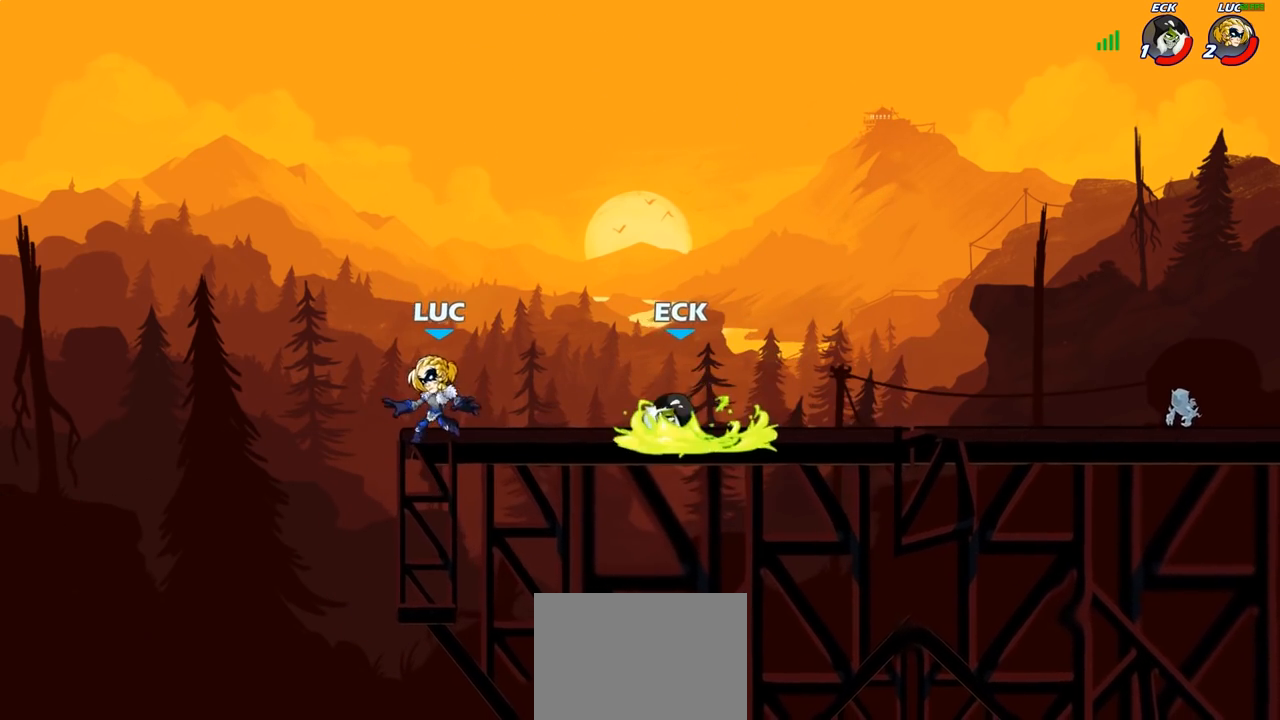
{"buttons": [], "left_stick": "center", "right_stick": "center", "events": [[33, "left_stick", "center"], [200, "left_stick", "right"], [267, "R1", "down"], [267, "R2", "down"], [333, "SQUARE", "down"], [350, "R1", "up"], [350, "R2", "up"], [383, "left_stick", "center"], [433, "SQUARE", "up"]]}
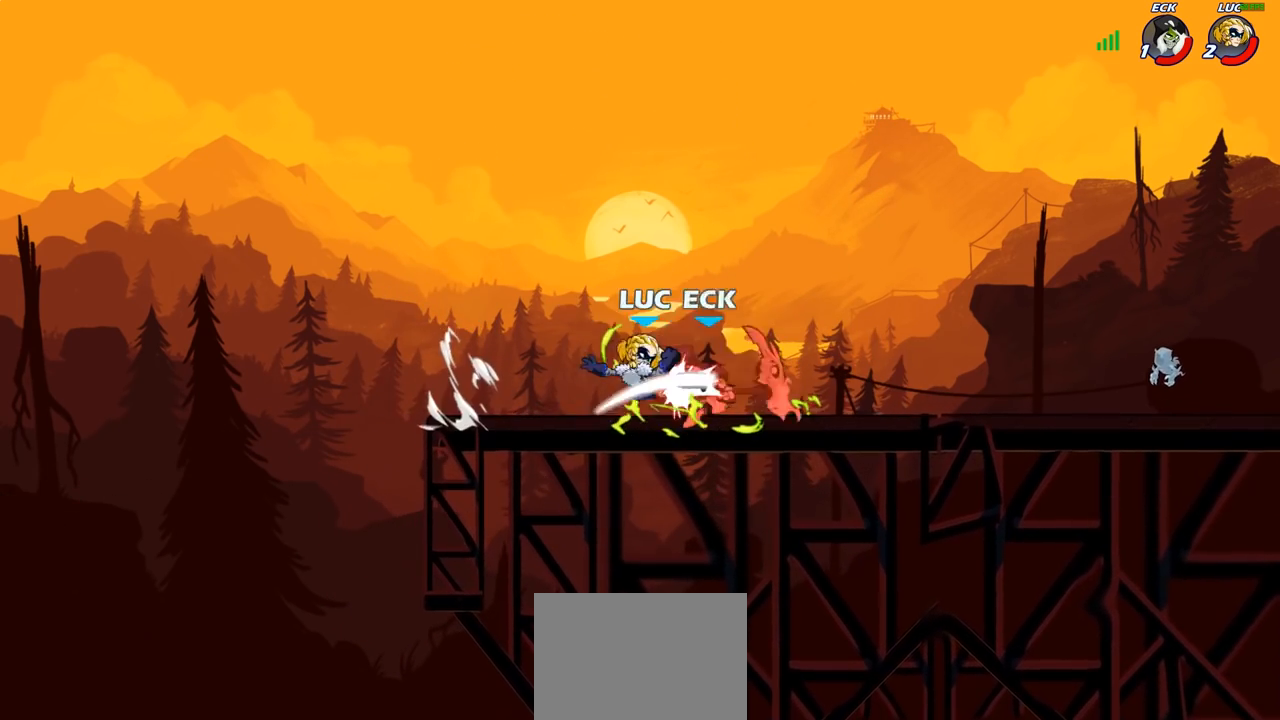
{"buttons": [], "left_stick": "right", "right_stick": "center", "events": [[283, "left_stick", "right"]]}
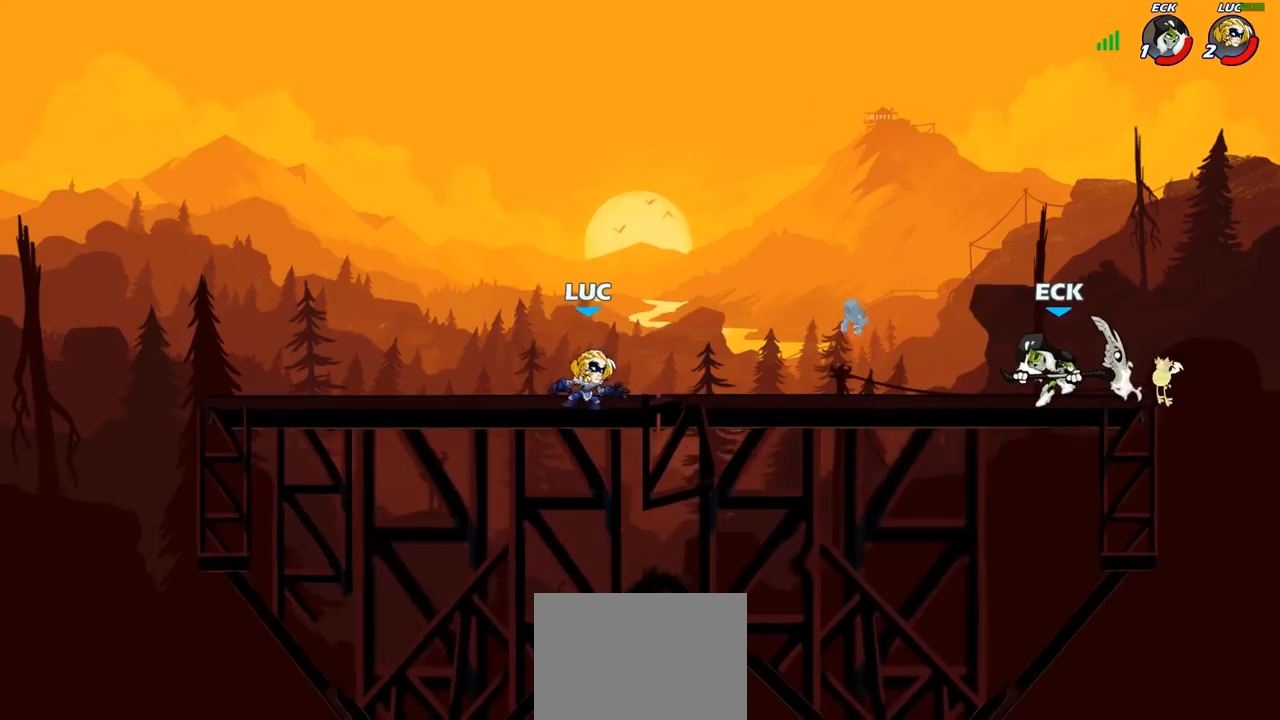
{"buttons": ["CIRCLE"], "left_stick": "right", "right_stick": "center", "events": [[50, "left_stick", "left"], [300, "left_stick", "right"], [367, "R2", "down"], [383, "R1", "down"], [450, "CIRCLE", "down"], [450, "R1", "up"], [467, "R2", "up"]]}
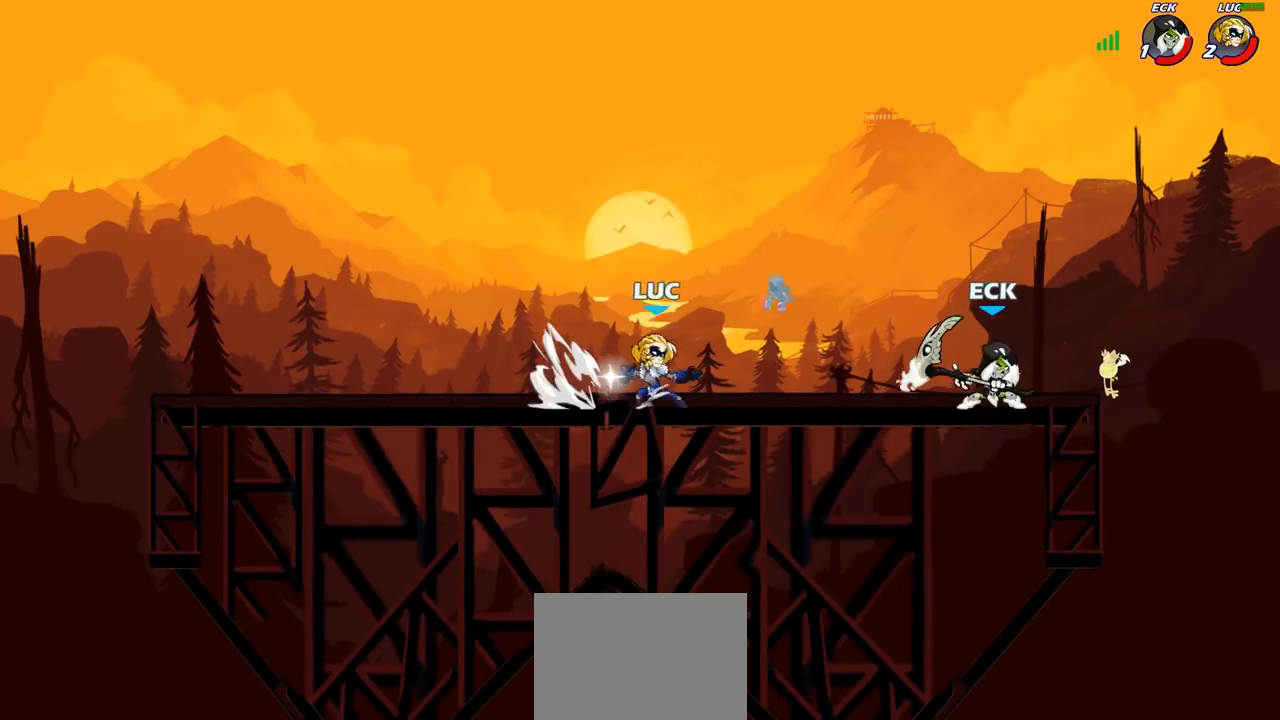
{"buttons": [], "left_stick": "center", "right_stick": "center", "events": [[17, "CIRCLE", "up"], [217, "CIRCLE", "down"], [367, "CIRCLE", "up"], [500, "left_stick", "center"]]}